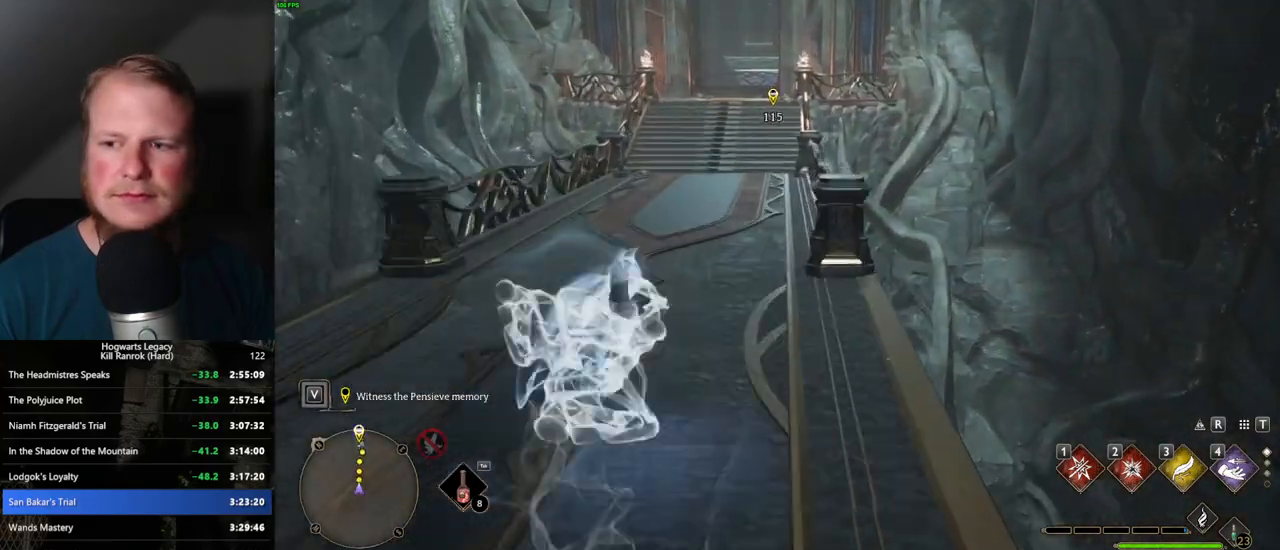
Gameplay with keyboard and mouse; each line is a JSON object with the keys and mouse buttons held at the frame after it. "events" lists presses ("down") and releases ("up") of ".", "/", "0", "1", "2", "3", "4", "5", "6", "7", "8", "9", "a", "alt_l", "alt_r", "b", "backslash", "backspace", "c", "caps_lock", "comma", "ctrl_l", "ctrl_r", "d", "e", "equals", "escape", "f", "f1", "f10", "f11", "f12", "f2", "f3", "f4", "f5", "f6", "f7", "f8", "f9", "g", "h", "i", "j", "k", "l", "lbracket", "m", "minus", "n", "o", "p", "q", "quote", "r", "rbracket", "return", "s", "semicolon", "shift_l", "shift_r", "space", "super_l", "super_r", "t", "tab", "tilde", "u", "v", "w", "x", "y", "z", "mouse_left", "mouse_wheel", "mouse_right", "mouse_mb4" and "mouse_mb5" between this image and that frame as [ms after this image, input, new state], when the widget could be followed in between. "mouse_left", "mouse_wheel", "mouse_right", "mouse_mb4", "mouse_mb5" = the "left", "wheel", "right", "mb4", "mb5" buttons of the "mouse" list. No other keys are recorded. "wheel" means that the mouse wheel is clicked or scrolled. Mouse movement is not recorded.
{"keys": ["w"], "mouse": [], "events": [[234, "space", "up"]]}
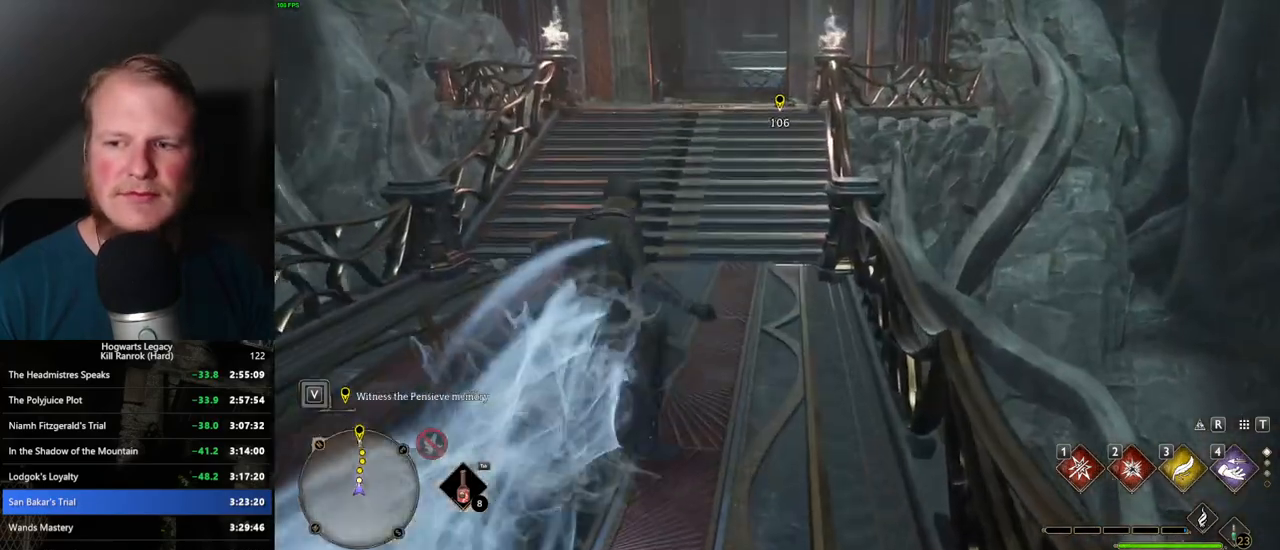
{"keys": ["space", "w"], "mouse": [], "events": [[17, "space", "down"]]}
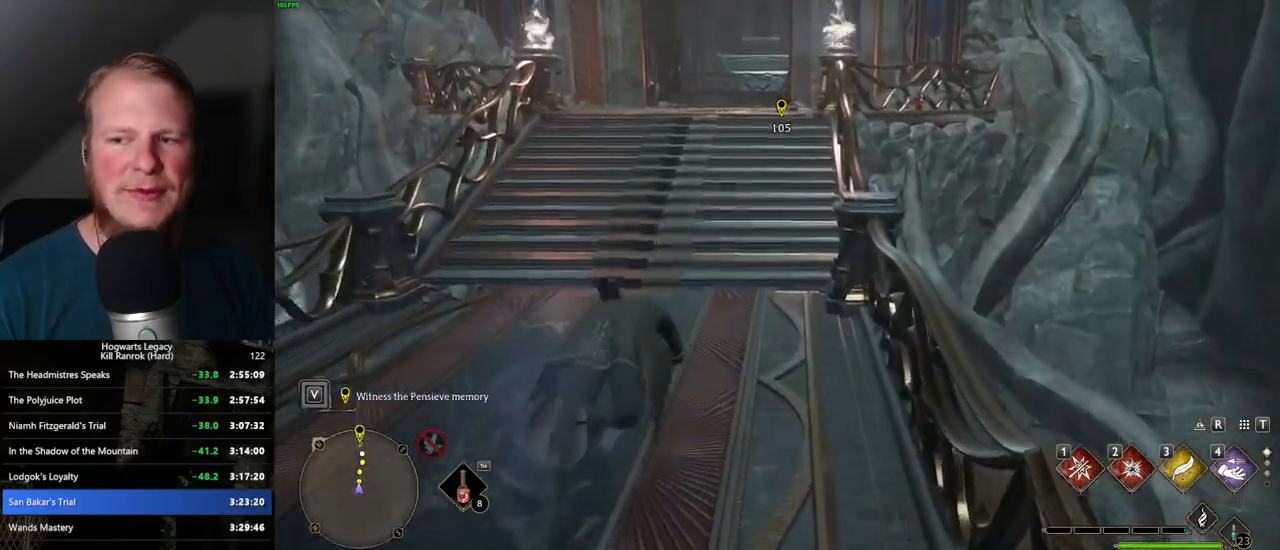
{"keys": ["w"], "mouse": [], "events": [[334, "space", "up"]]}
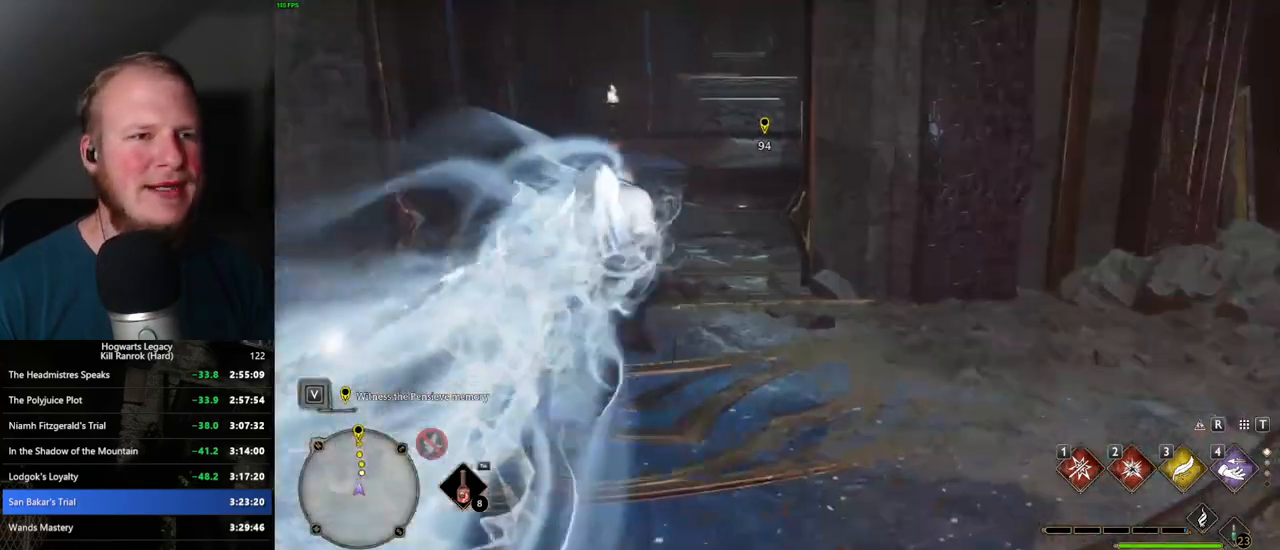
{"keys": ["space", "w"], "mouse": [], "events": [[100, "space", "down"]]}
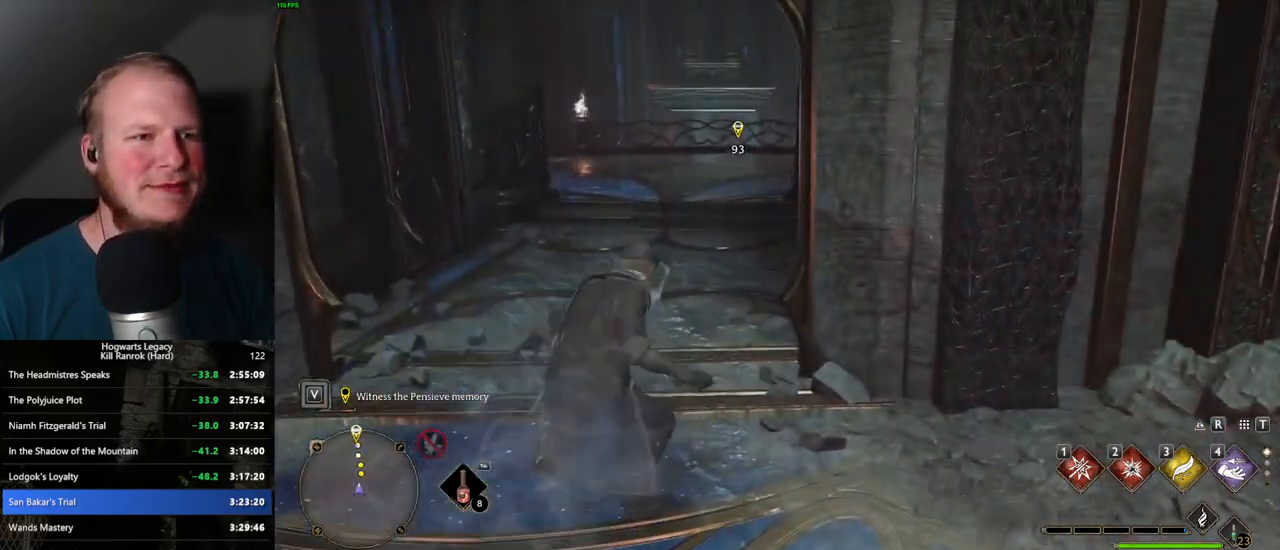
{"keys": ["w"], "mouse": [], "events": [[417, "space", "up"]]}
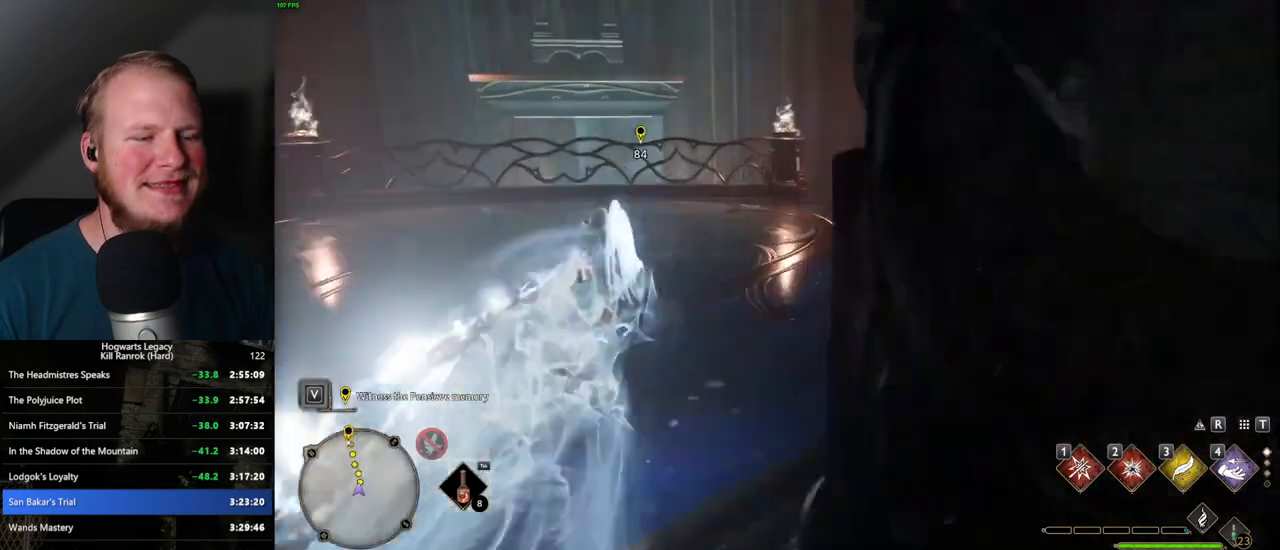
{"keys": ["w"], "mouse": [], "events": []}
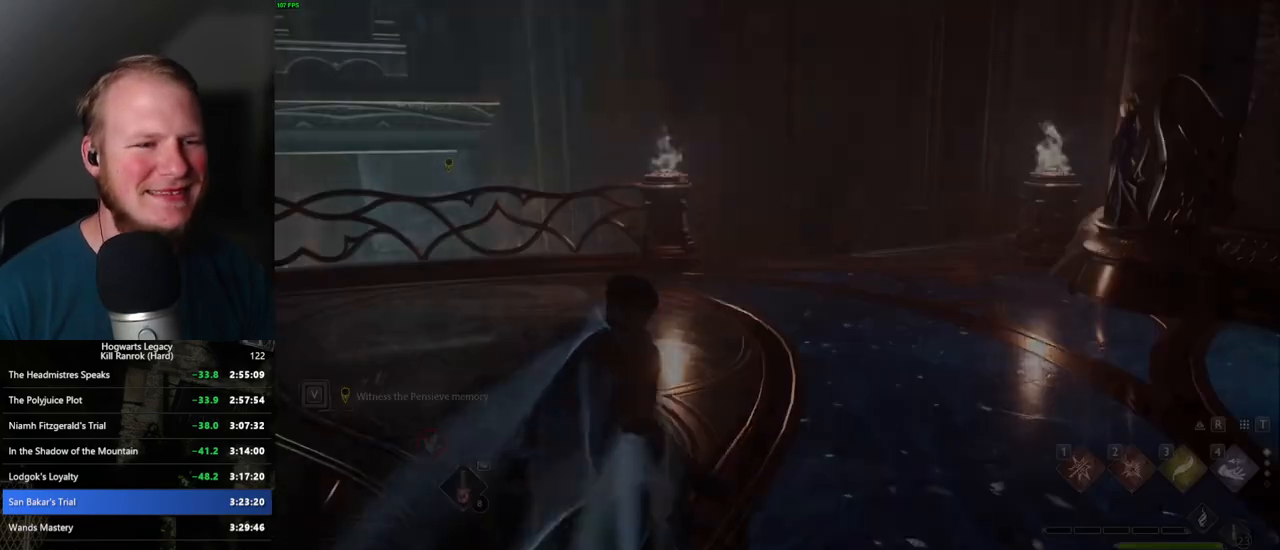
{"keys": ["q", "space"], "mouse": [], "events": [[434, "q", "down"], [450, "space", "down"], [467, "w", "up"]]}
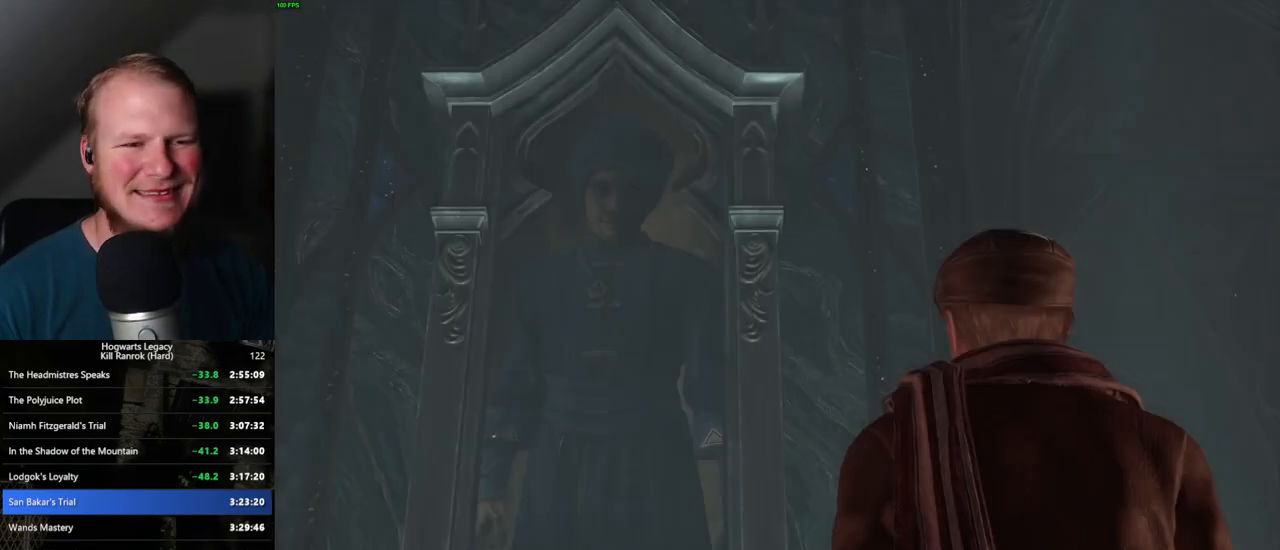
{"keys": [], "mouse": [], "events": [[50, "q", "up"], [50, "space", "up"], [84, "q", "down"], [134, "space", "down"], [184, "space", "up"], [200, "q", "up"], [250, "q", "down"], [267, "space", "down"], [317, "space", "up"], [334, "q", "up"], [350, "mouse_wheel", "down"], [400, "q", "down"], [434, "mouse_wheel", "up"], [484, "q", "up"]]}
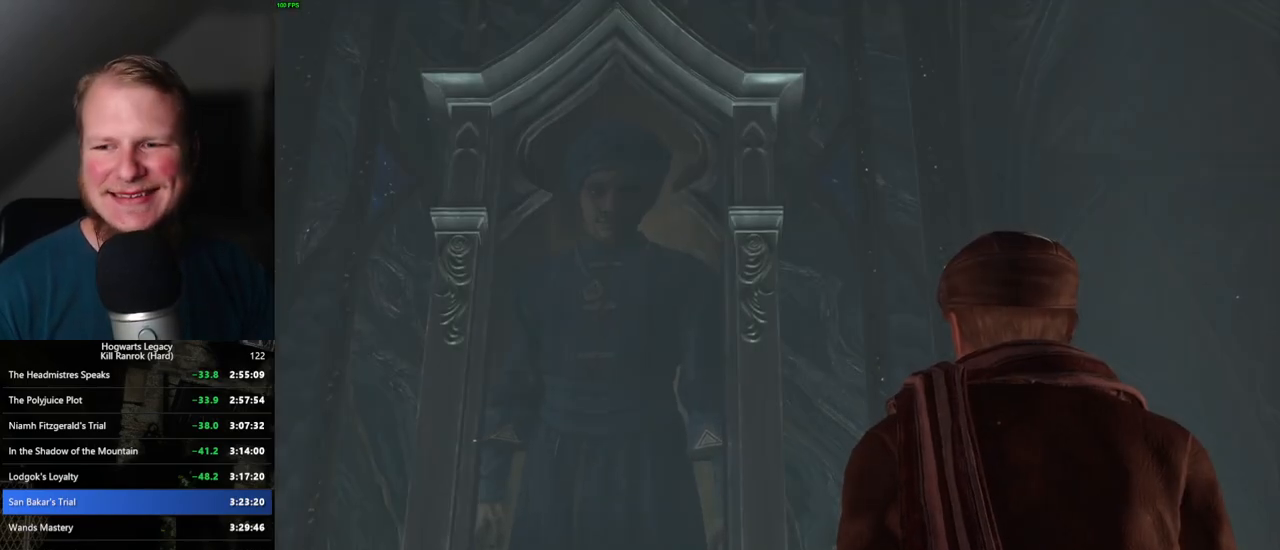
{"keys": ["q"], "mouse": [], "events": [[50, "q", "down"], [84, "space", "down"], [117, "q", "up"], [117, "space", "up"], [200, "q", "down"], [217, "space", "down"], [267, "q", "up"], [267, "space", "up"], [350, "q", "down"], [417, "q", "up"], [500, "q", "down"]]}
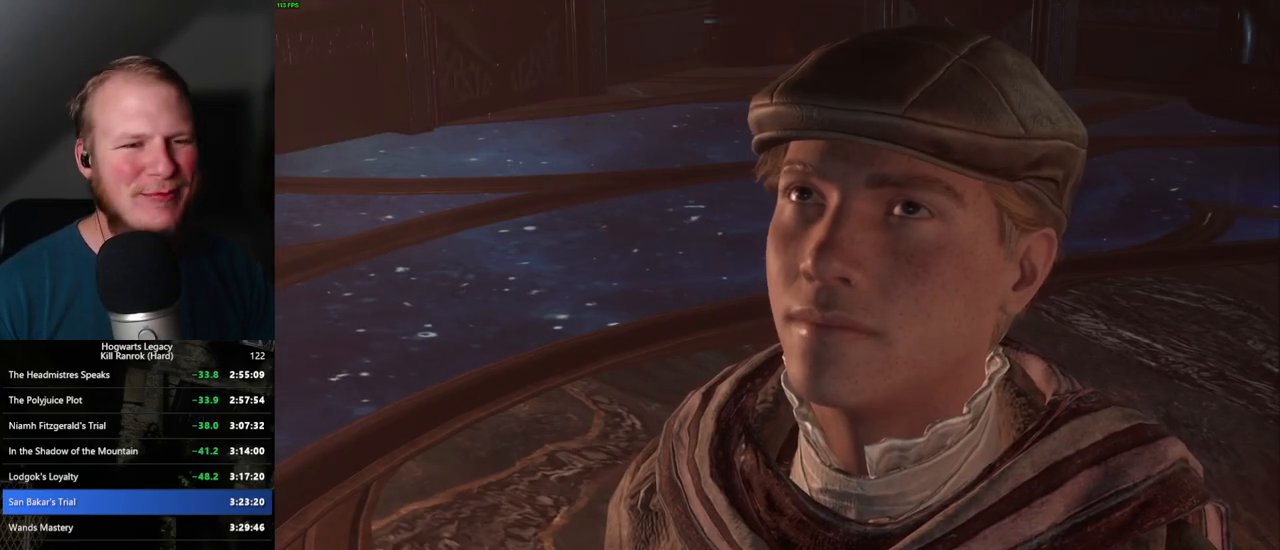
{"keys": [], "mouse": [], "events": [[17, "space", "down"], [67, "q", "up"], [67, "space", "up"], [150, "mouse_wheel", "down"], [150, "q", "down"], [167, "space", "down"], [217, "q", "up"], [217, "space", "up"], [250, "mouse_wheel", "up"], [317, "q", "down"], [317, "space", "down"], [367, "q", "up"], [367, "space", "up"]]}
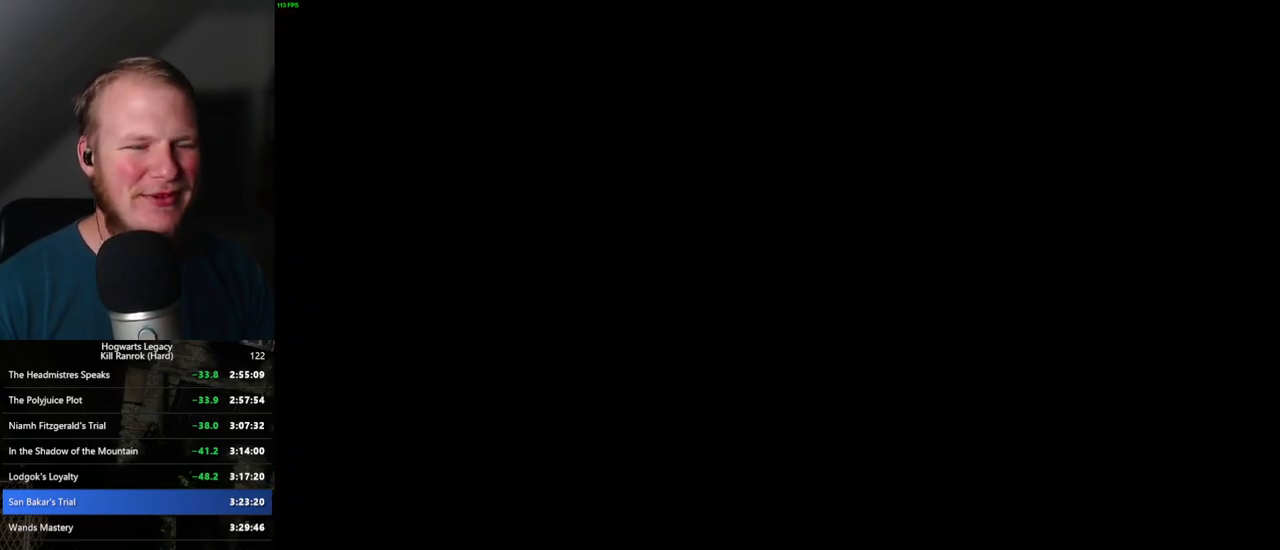
{"keys": ["d", "space", "w"], "mouse": [], "events": [[100, "d", "down"], [150, "w", "down"], [267, "space", "down"]]}
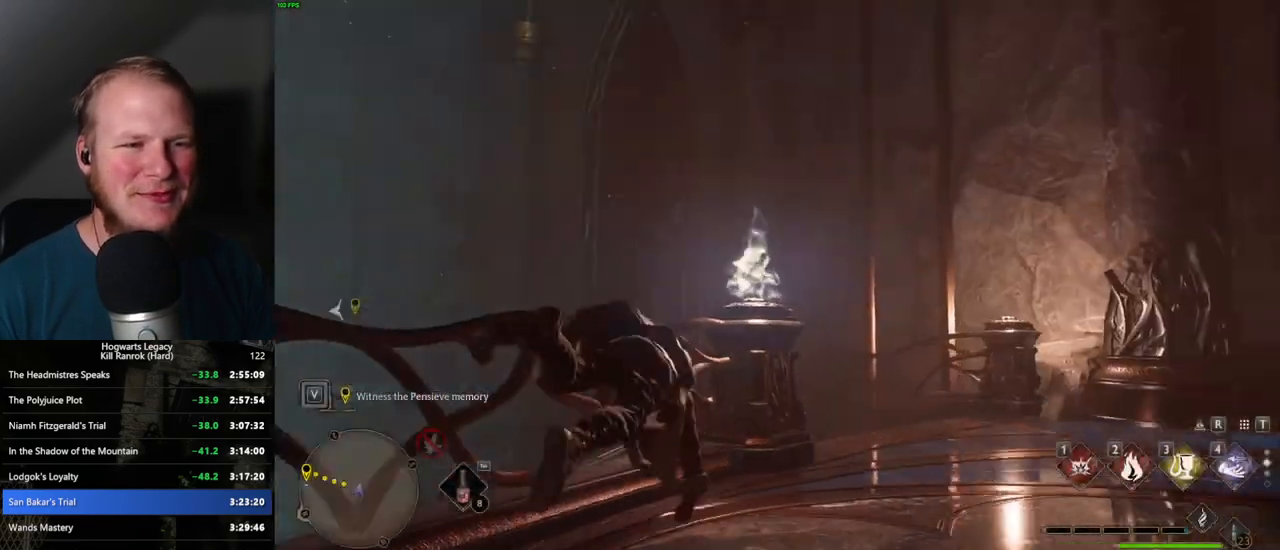
{"keys": ["w"], "mouse": [], "events": [[184, "d", "up"], [234, "space", "up"]]}
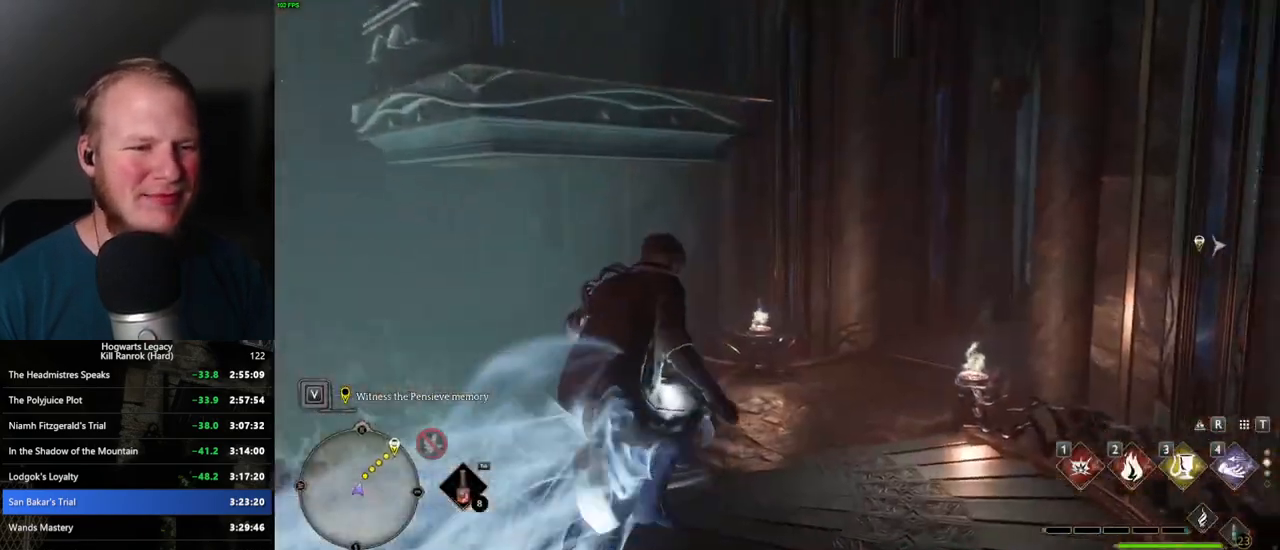
{"keys": ["space", "w"], "mouse": [], "events": [[250, "space", "down"]]}
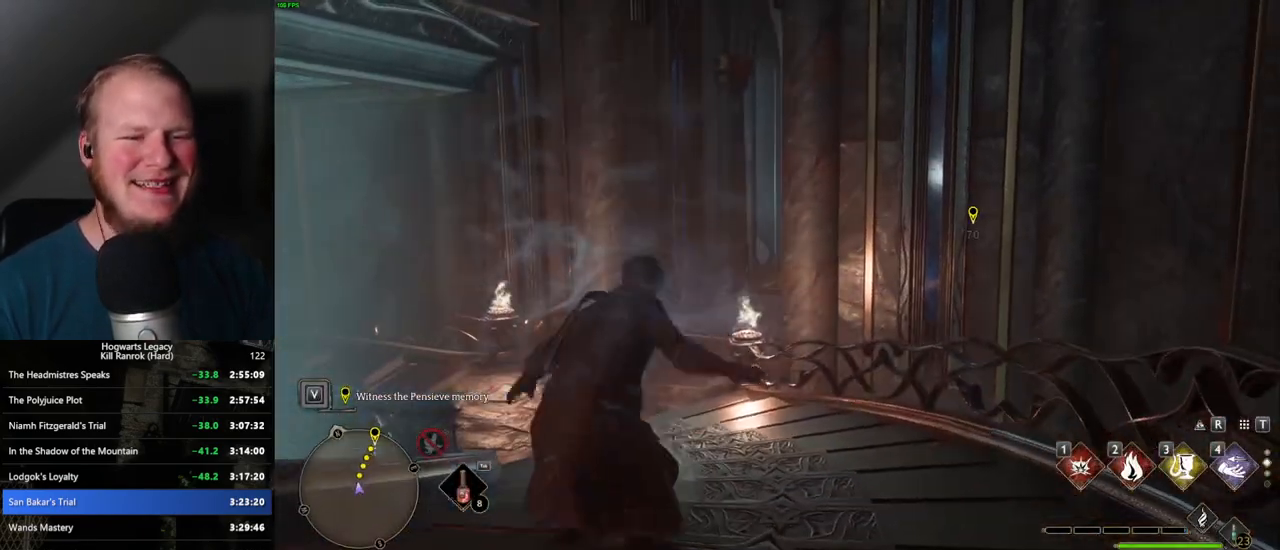
{"keys": ["w"], "mouse": [], "events": [[467, "space", "up"]]}
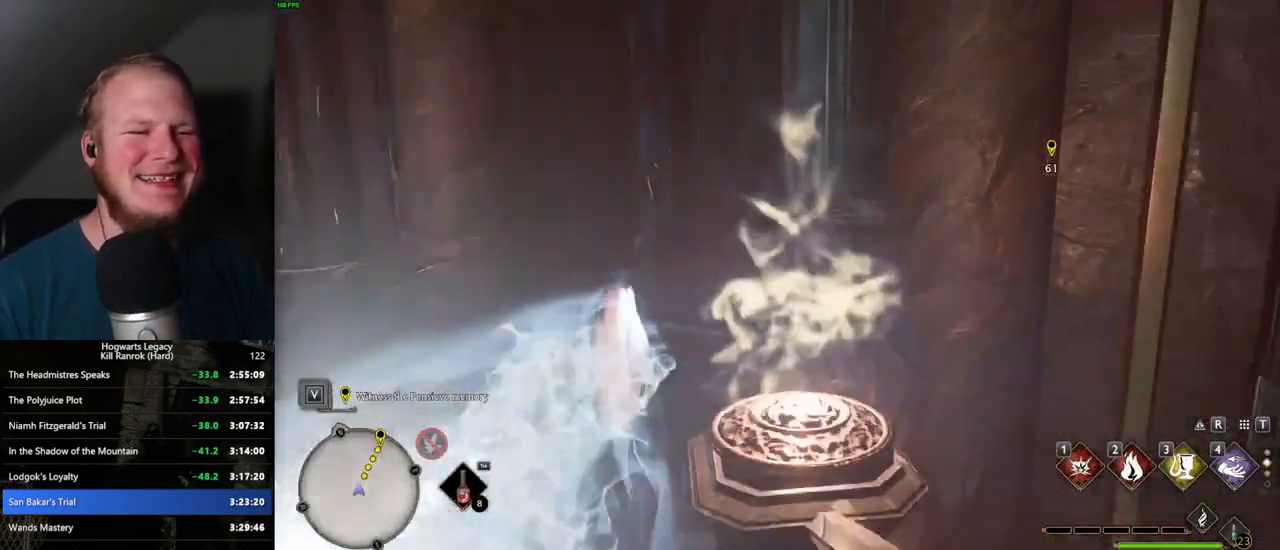
{"keys": ["space", "w"], "mouse": [], "events": [[317, "space", "down"]]}
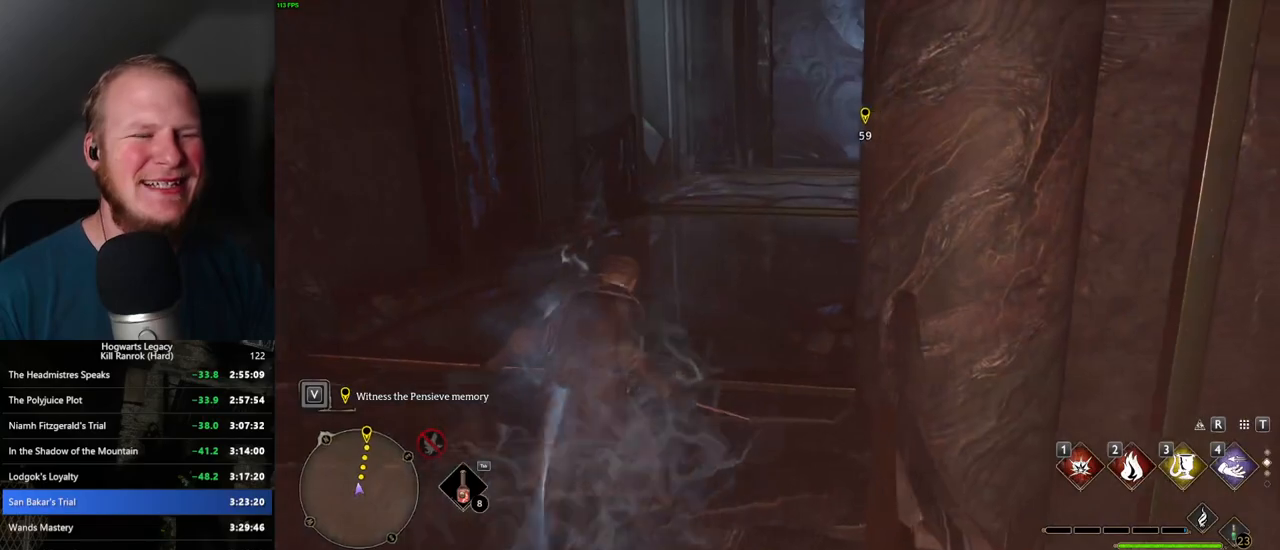
{"keys": ["space", "w"], "mouse": [], "events": []}
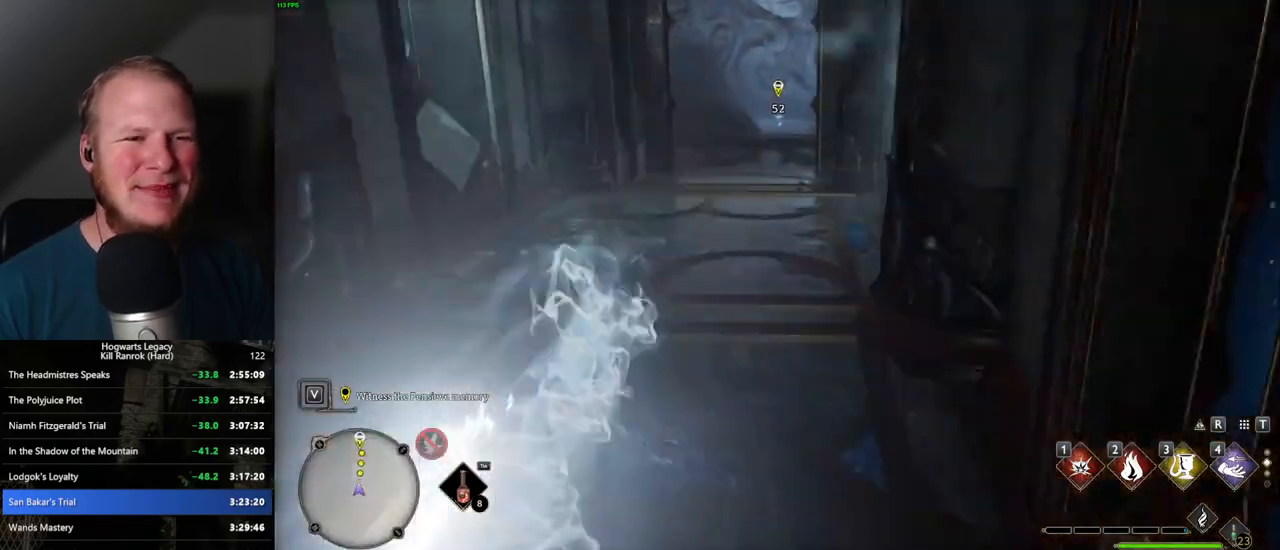
{"keys": ["space", "w"], "mouse": [], "events": [[84, "space", "up"], [350, "space", "down"]]}
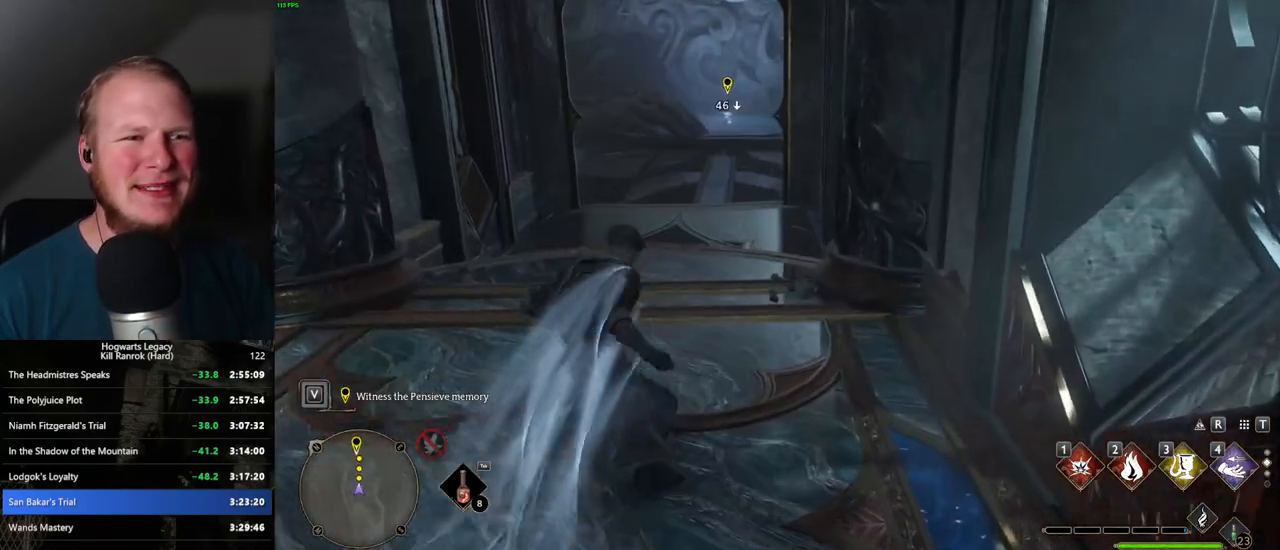
{"keys": ["space", "w"], "mouse": [], "events": []}
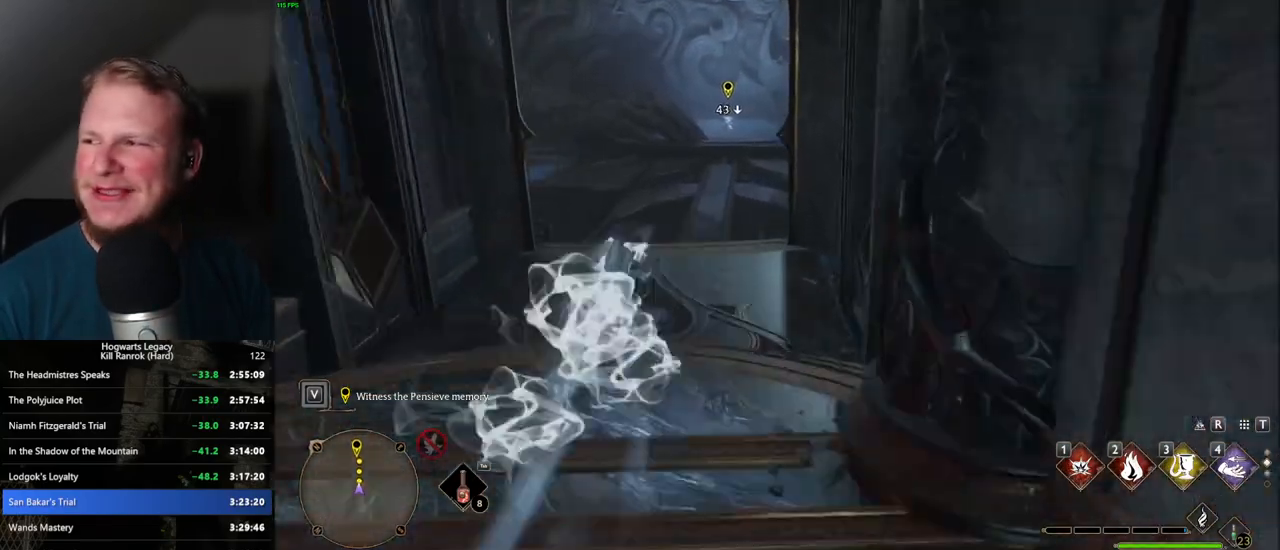
{"keys": ["w"], "mouse": [], "events": [[267, "space", "up"]]}
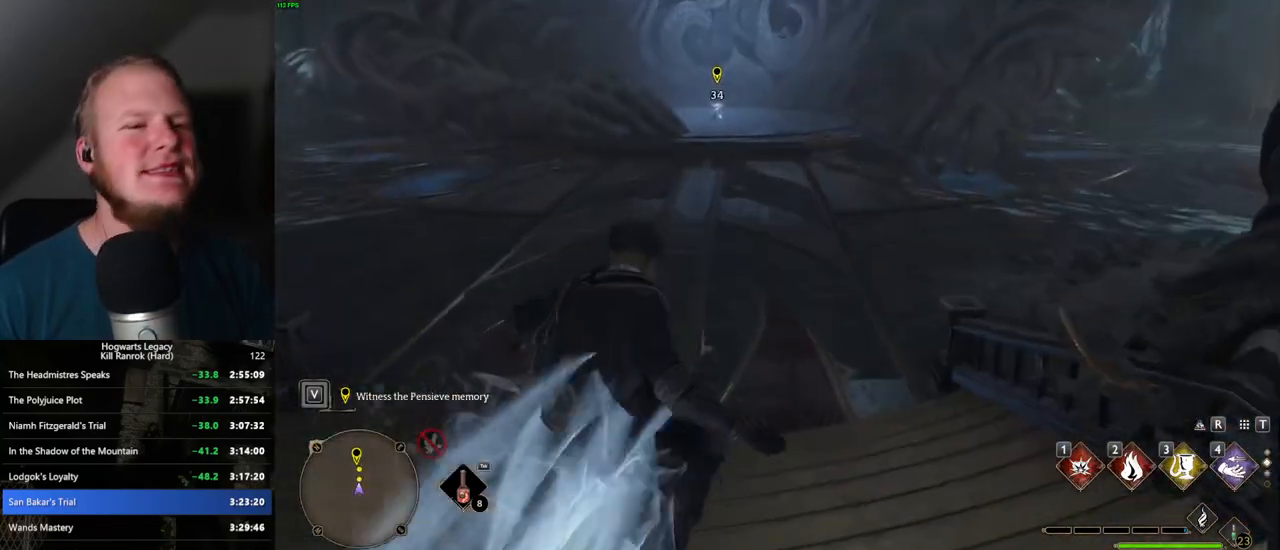
{"keys": ["space", "w"], "mouse": [], "events": [[50, "space", "down"]]}
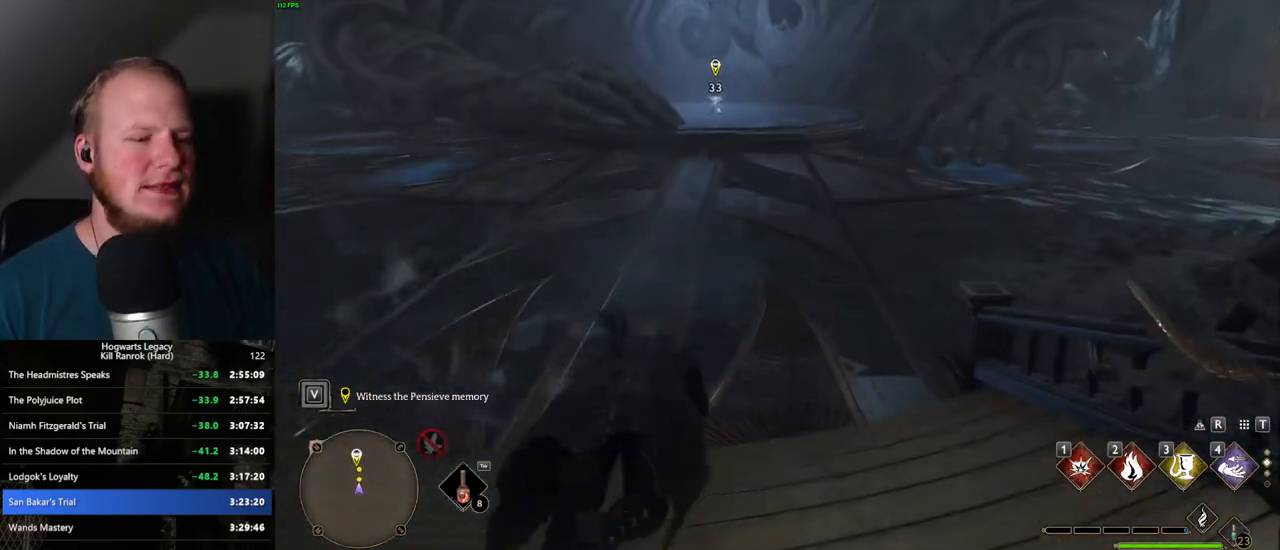
{"keys": ["w"], "mouse": [], "events": [[384, "space", "up"]]}
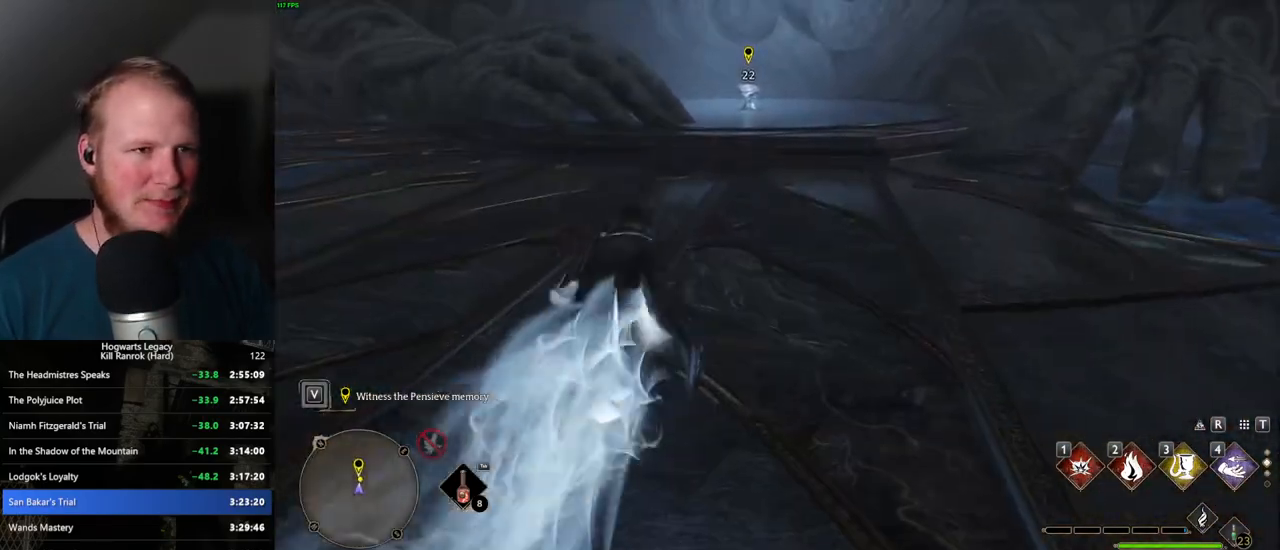
{"keys": ["space", "w"], "mouse": [], "events": [[134, "space", "down"]]}
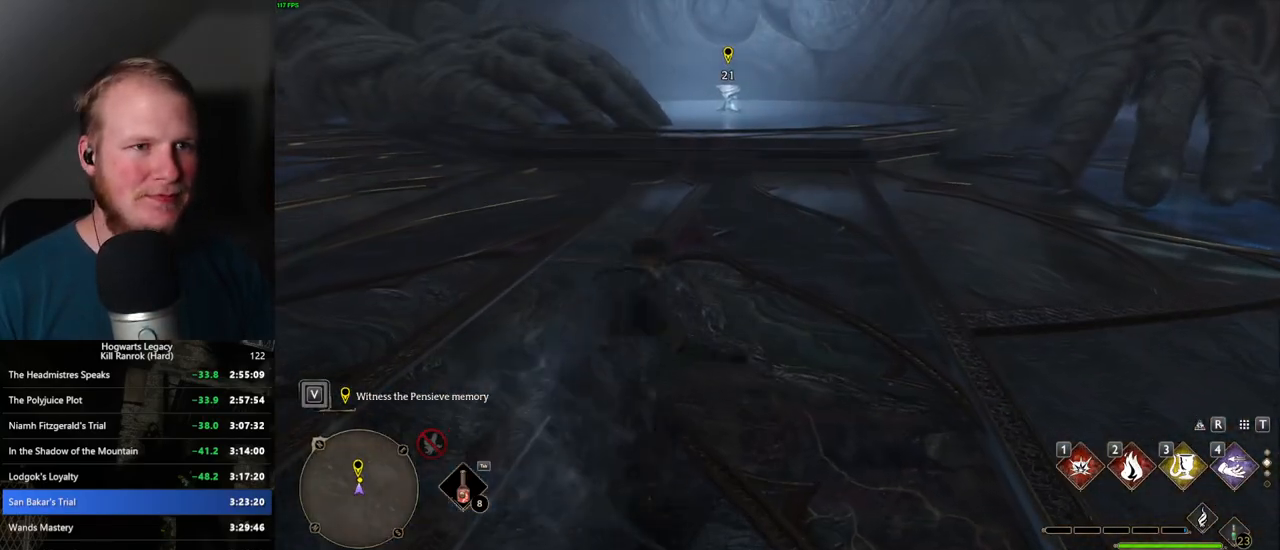
{"keys": ["w"], "mouse": [], "events": [[434, "space", "up"]]}
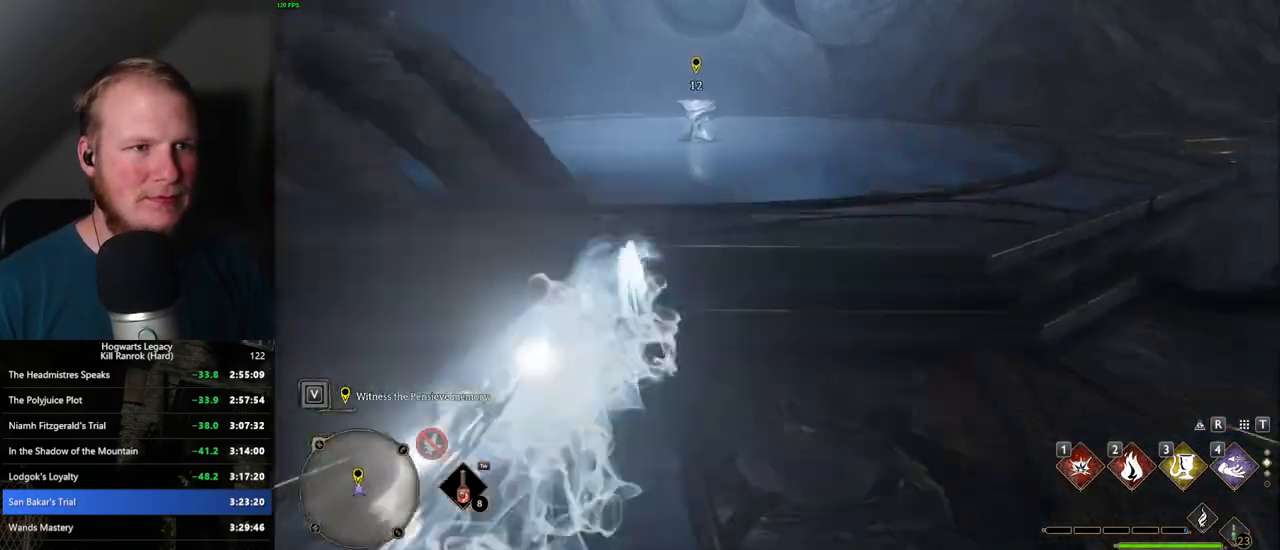
{"keys": ["w"], "mouse": [], "events": []}
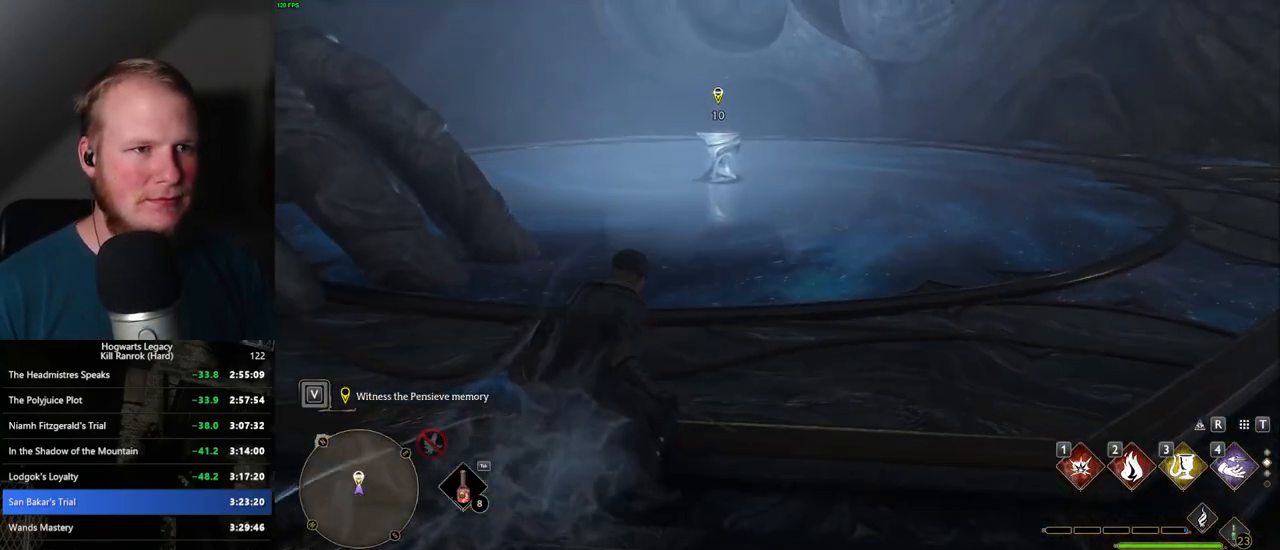
{"keys": ["w"], "mouse": [], "events": [[34, "shift_l", "down"], [67, "space", "down"], [117, "shift_l", "up"], [217, "space", "up"]]}
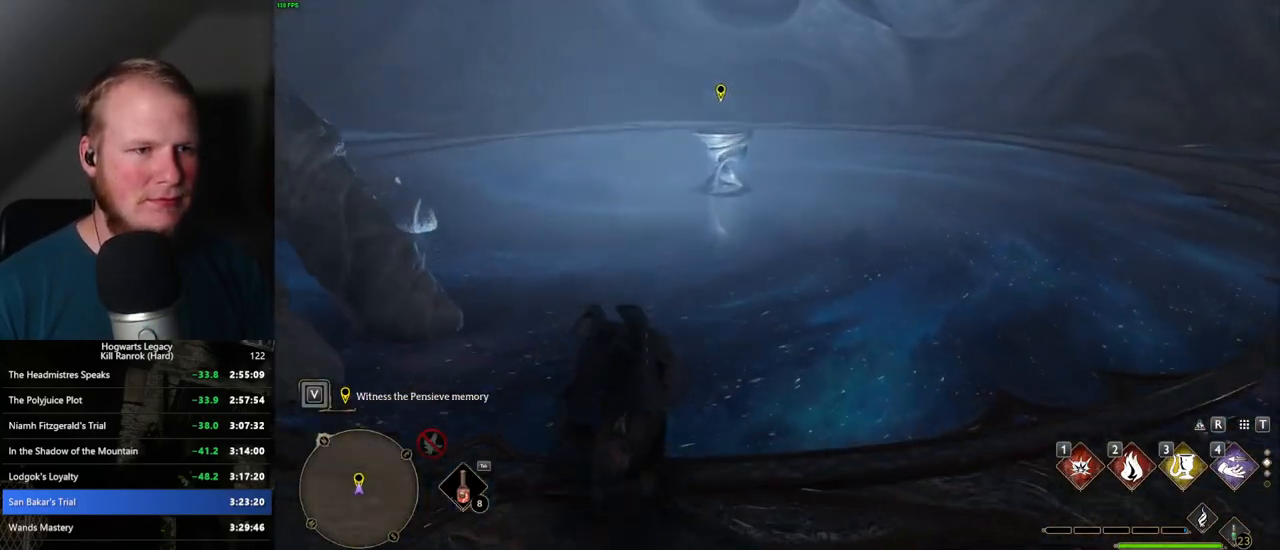
{"keys": ["w"], "mouse": [], "events": []}
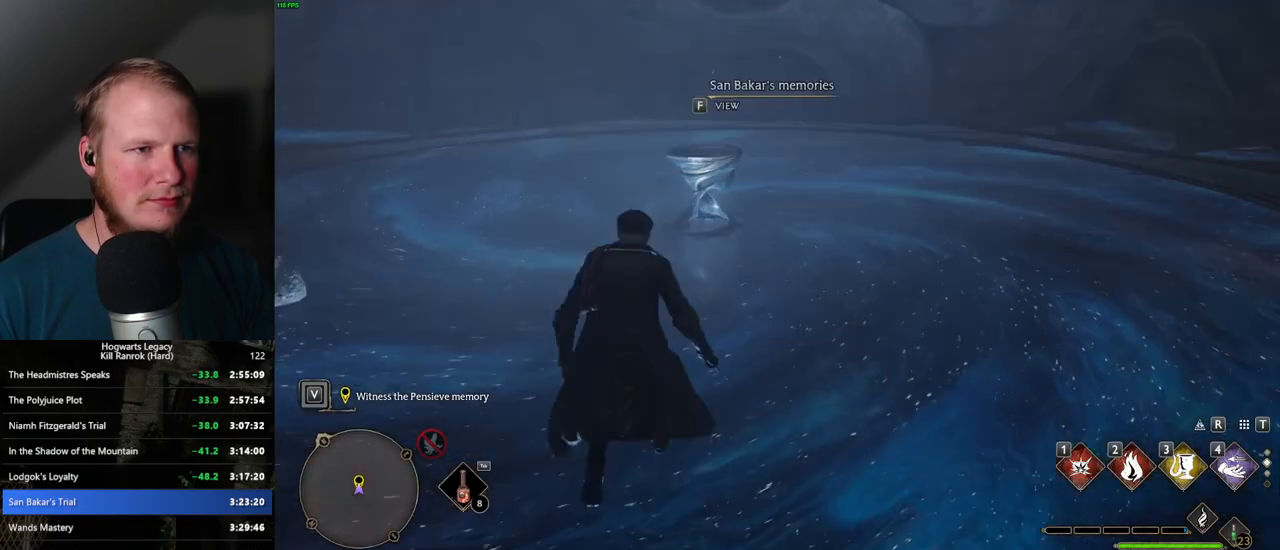
{"keys": ["f"], "mouse": [], "events": [[317, "f", "down"], [384, "w", "up"]]}
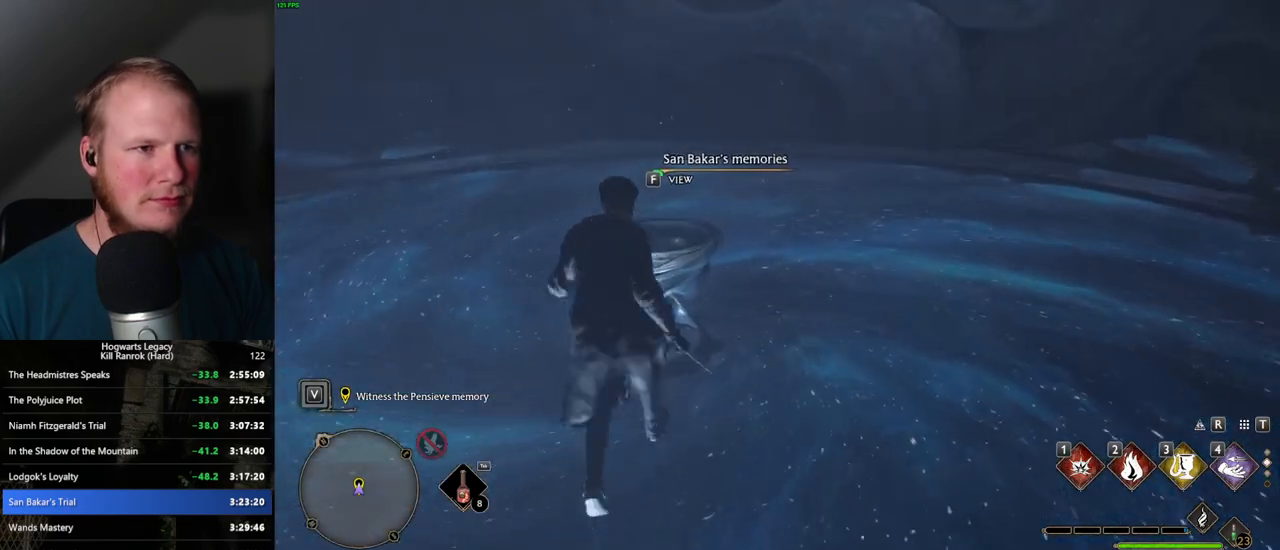
{"keys": ["f"], "mouse": [], "events": []}